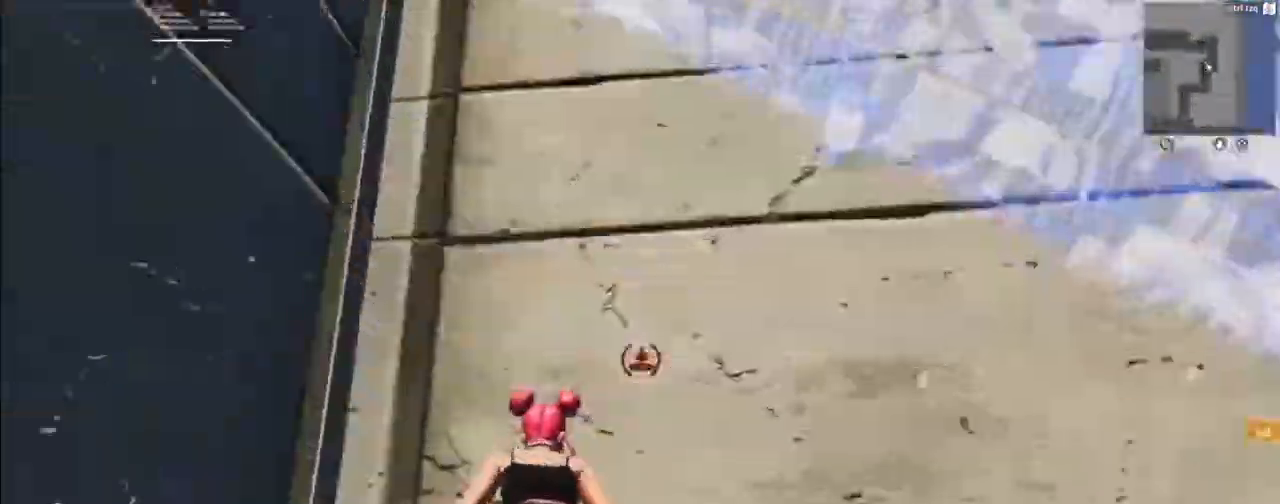
Gameplay with keyboard and mouse; each line is a JSON object with the keys and mouse buttons held at the frame after it. "events" lists presses ("down") and releases ("up") of "1", "2", "3", "4", "5", "a", "alt", "c", "caps_lock", "ctrl", "d", "e", "f", "g", "q", "r", "s", "shift", "space", "t", "tab", "v", "w", "x", "z", "mouse_left", "mouse_wheel" and "mouse_right" between this image and that frame as [ms after this image, input, new state], when the widget could be followed in between. "mouse_left", "mouse_wheel", "mouse_right" = the "left", "wheel", "right" buttons of the "mouse" list. No other keys are recorded. "wheel" means that the mouse wheel is clicked or scrolled. "mouse_move" is the direction in which the mouse moves at that frame (one of eight, or "still"), when it could be read.
{"keys": ["w"], "mouse": [], "mouse_move": "up", "events": [[33, "space", "down"], [33, "w", "up"], [133, "space", "up"], [200, "mouse_wheel", "down"], [267, "mouse_wheel", "up"], [267, "w", "down"], [333, "a", "up"]]}
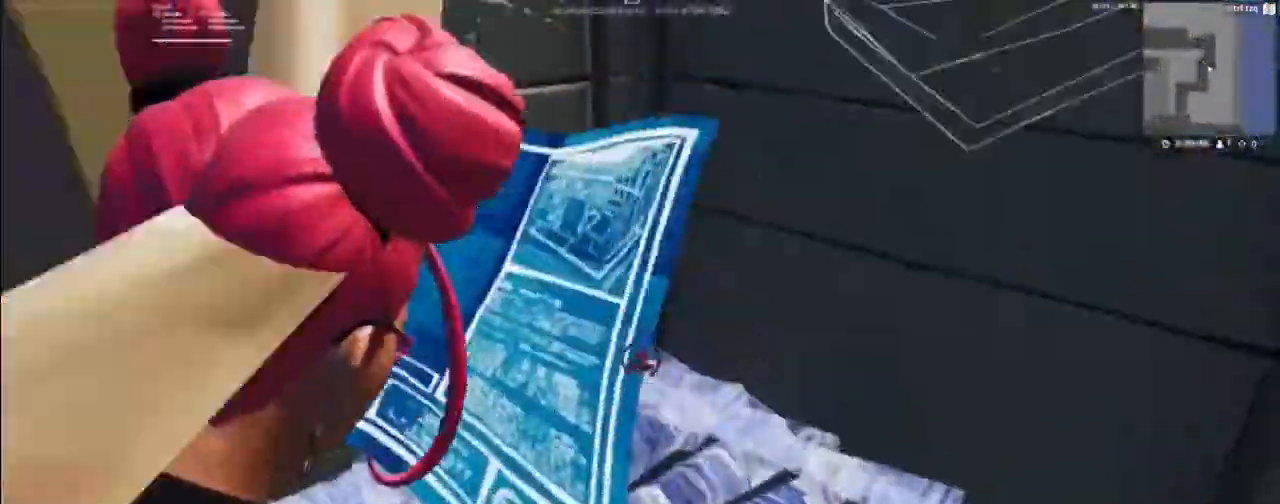
{"keys": ["f", "w"], "mouse": [], "mouse_move": "up", "events": [[100, "f", "down"], [167, "mouse_left", "down"], [200, "f", "up"], [267, "mouse_left", "up"], [500, "f", "down"]]}
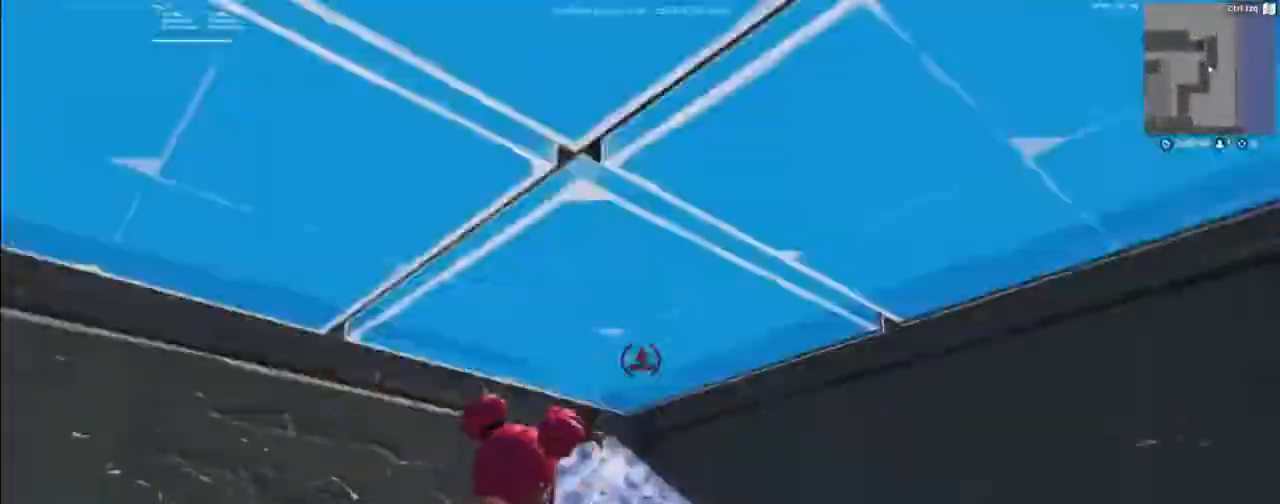
{"keys": ["a", "space"], "mouse": [], "mouse_move": "right", "events": [[67, "f", "up"], [67, "mouse_left", "down"], [167, "mouse_left", "up"], [467, "a", "down"], [500, "space", "down"], [500, "w", "up"]]}
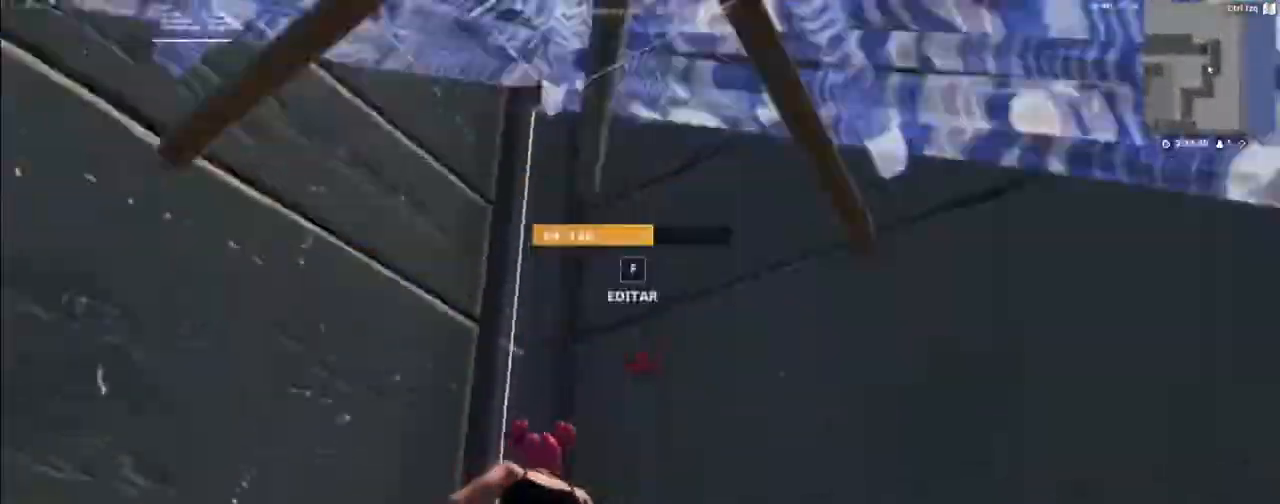
{"keys": ["w"], "mouse": [], "mouse_move": "down", "events": [[100, "space", "up"], [133, "mouse_wheel", "down"], [200, "mouse_wheel", "up"], [333, "a", "up"], [333, "w", "down"]]}
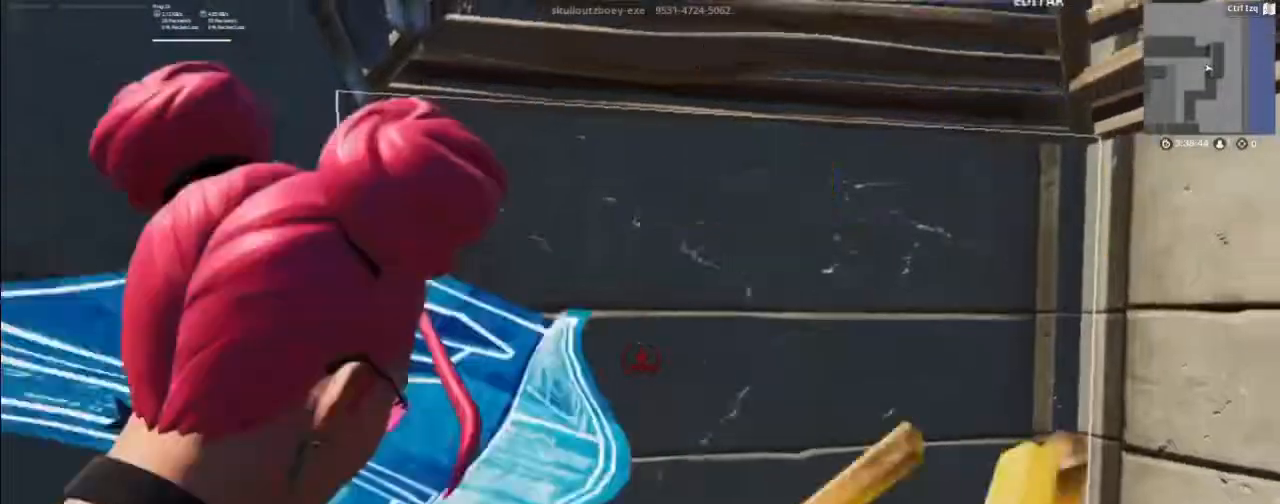
{"keys": ["w"], "mouse": [], "mouse_move": "right", "events": [[200, "f", "down"], [267, "mouse_left", "down"], [300, "f", "up"], [333, "mouse_left", "up"]]}
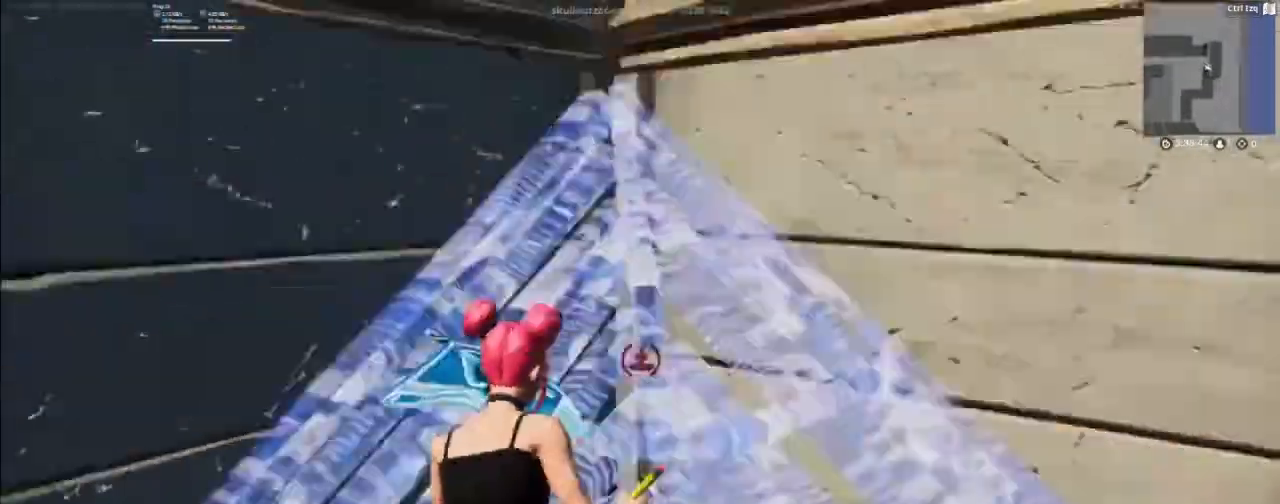
{"keys": ["w"], "mouse": [], "mouse_move": "up-left", "events": [[133, "f", "down"], [233, "f", "up"], [233, "mouse_left", "down"], [300, "mouse_left", "up"]]}
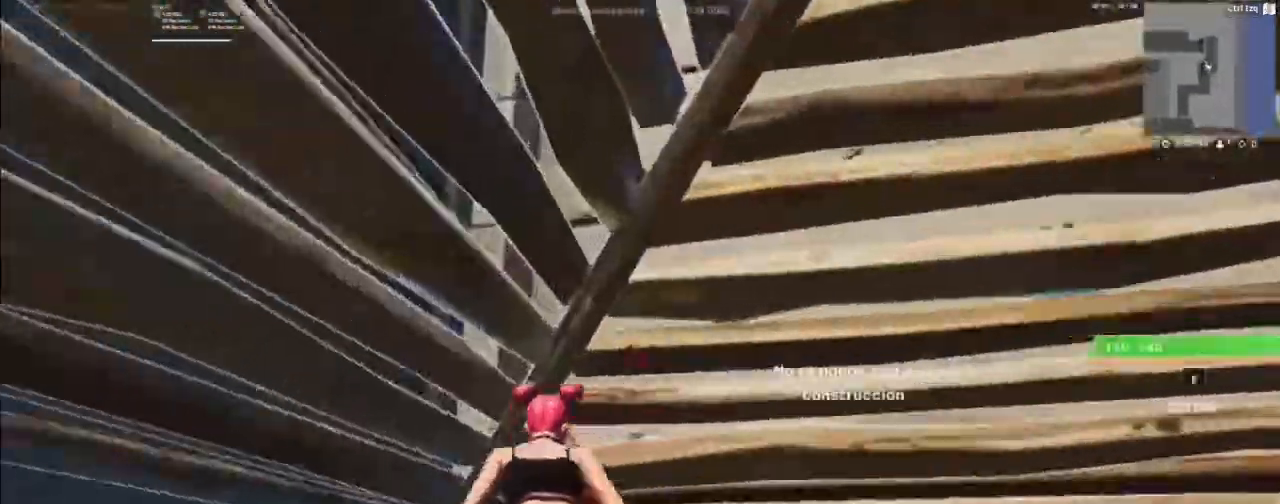
{"keys": ["a", "w"], "mouse": [], "mouse_move": "down", "events": [[100, "f", "down"], [200, "f", "up"], [433, "a", "down"], [433, "mouse_left", "down"], [500, "mouse_left", "up"]]}
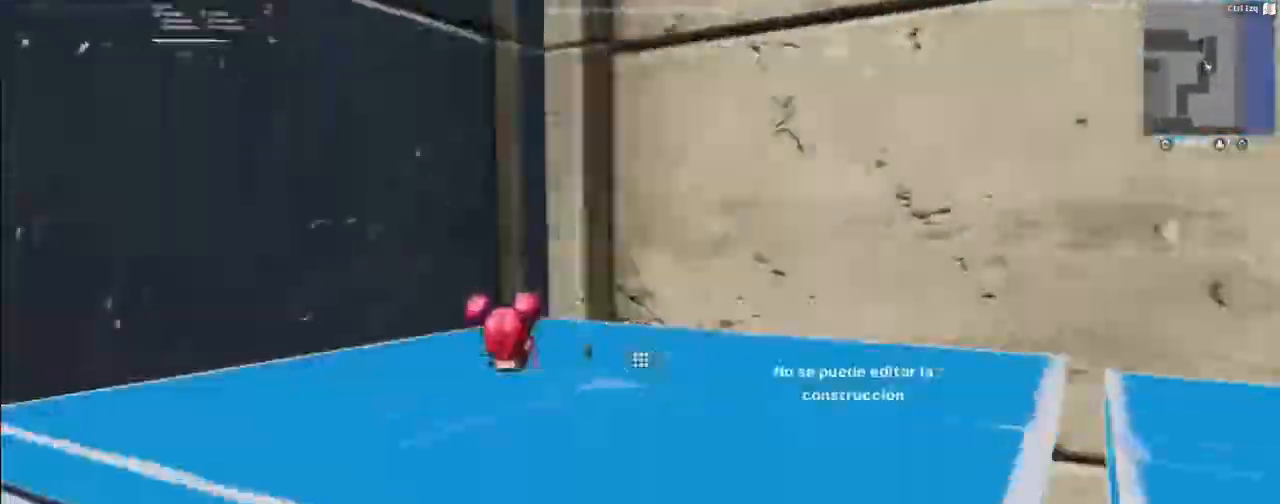
{"keys": ["a"], "mouse": [], "mouse_move": "still", "events": [[100, "a", "up"], [400, "a", "down"], [433, "space", "down"], [500, "space", "up"], [500, "w", "up"]]}
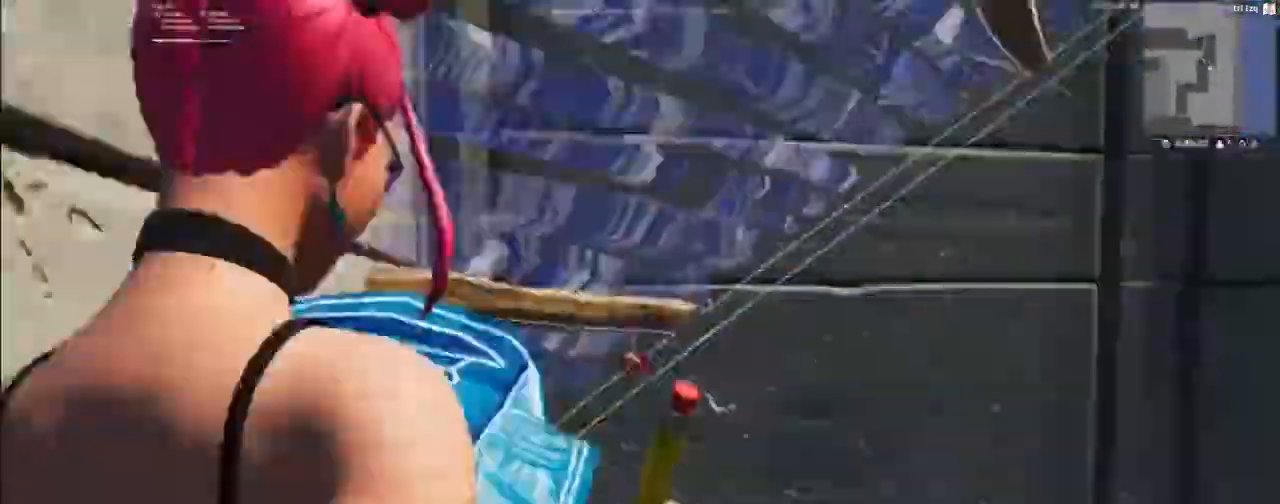
{"keys": [], "mouse": ["wheel"], "mouse_move": "up-left", "events": [[67, "mouse_wheel", "down"], [133, "mouse_wheel", "up"], [367, "w", "down"], [500, "a", "up"], [500, "mouse_wheel", "down"], [500, "w", "up"]]}
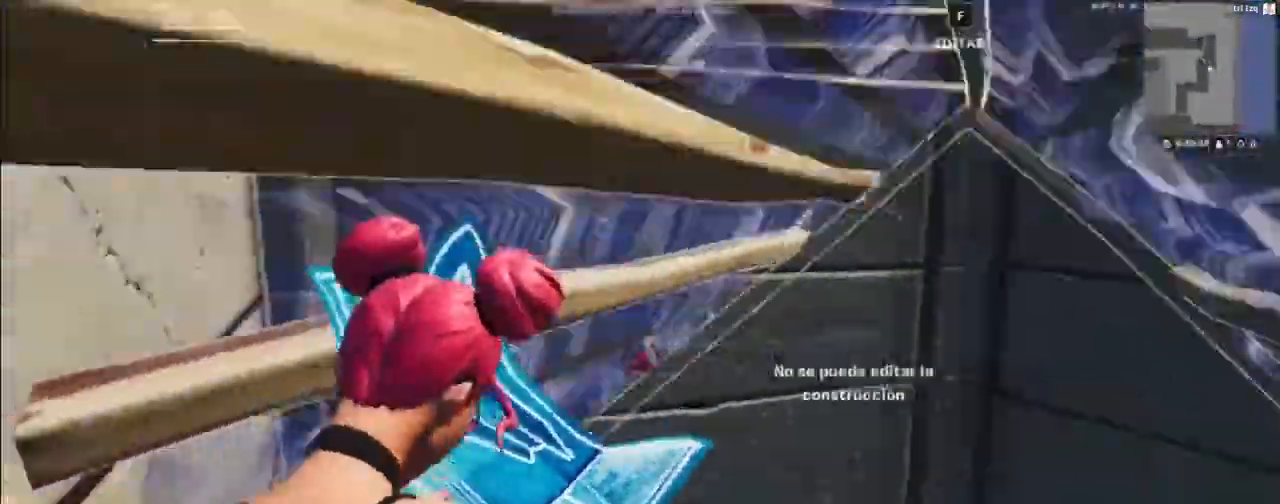
{"keys": ["w"], "mouse": [], "mouse_move": "up-left", "events": [[100, "mouse_wheel", "up"], [367, "w", "down"]]}
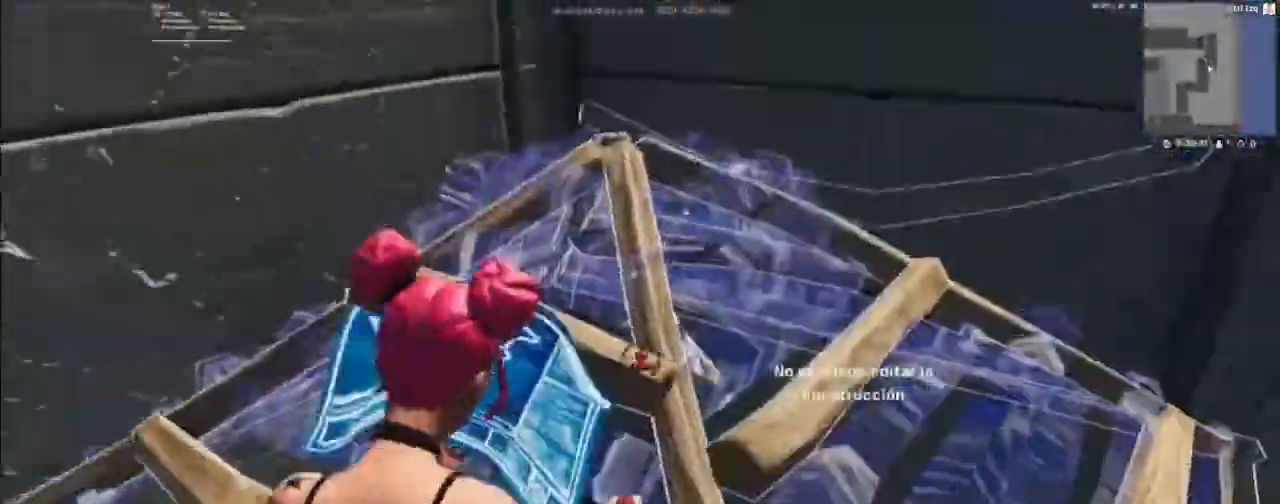
{"keys": ["f", "w"], "mouse": [], "mouse_move": "up", "events": [[67, "f", "down"], [100, "mouse_left", "down"], [167, "f", "up"], [200, "mouse_left", "up"], [500, "f", "down"]]}
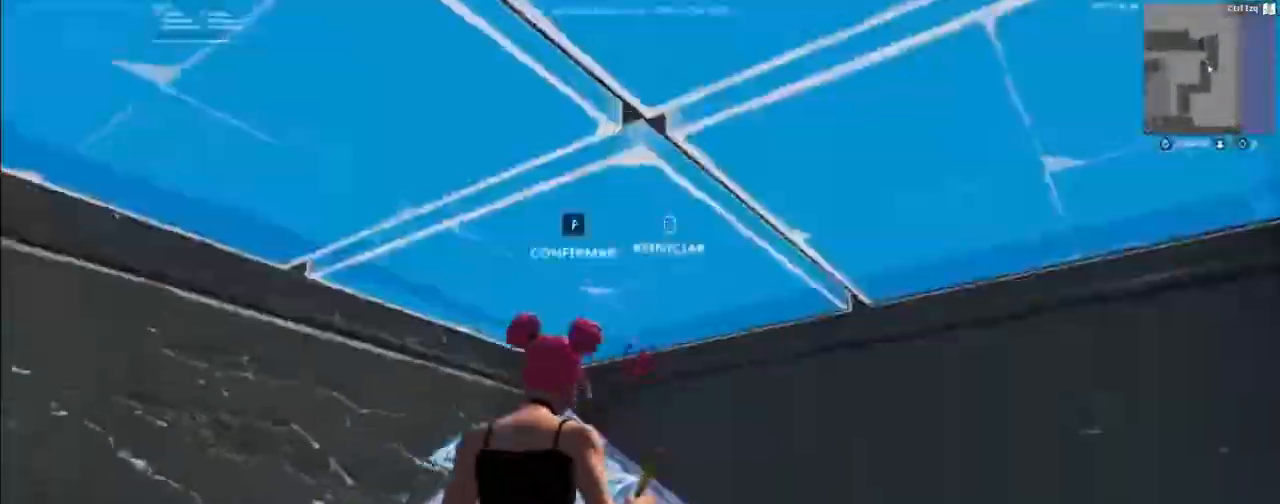
{"keys": ["space", "w"], "mouse": [], "mouse_move": "right", "events": [[33, "f", "up"], [67, "mouse_left", "down"], [133, "mouse_left", "up"], [367, "a", "down"], [467, "space", "down"], [500, "a", "up"]]}
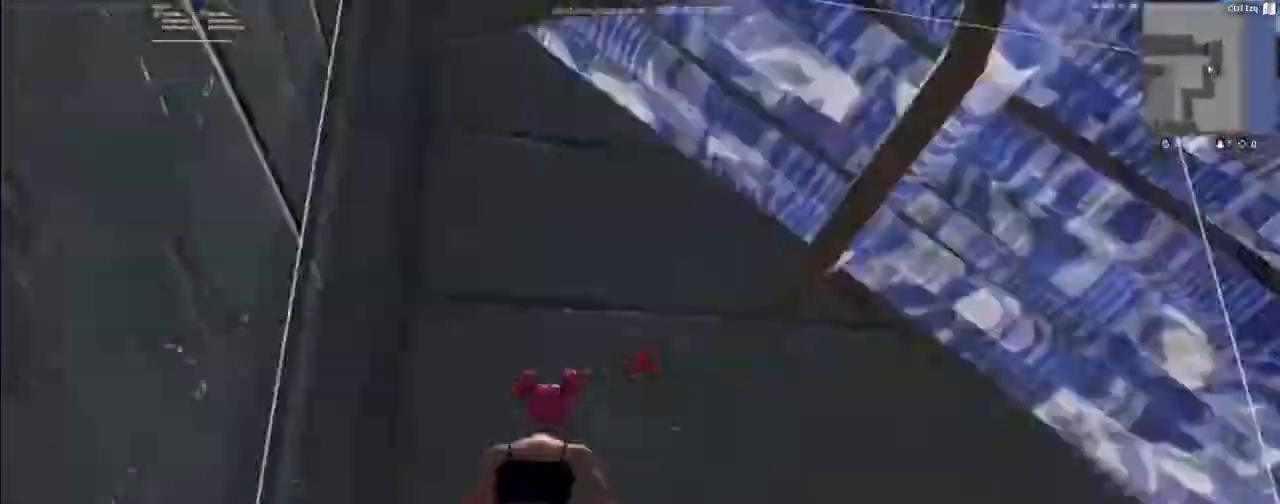
{"keys": ["w"], "mouse": [], "mouse_move": "still", "events": [[33, "space", "up"], [133, "mouse_wheel", "down"], [200, "mouse_wheel", "up"]]}
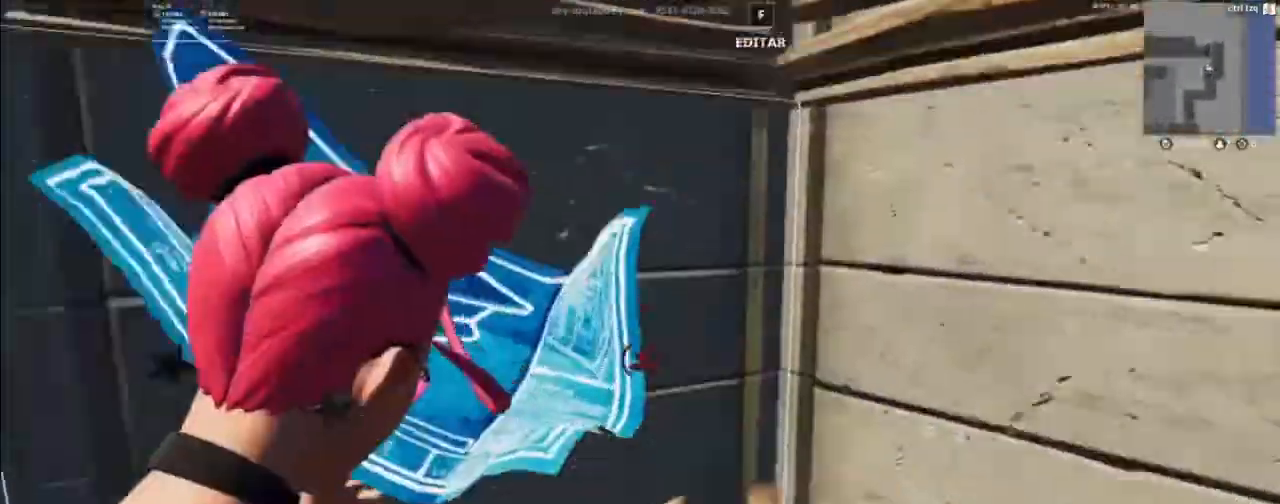
{"keys": ["w"], "mouse": [], "mouse_move": "up", "events": [[100, "f", "down"], [200, "f", "up"], [200, "mouse_left", "down"], [267, "mouse_left", "up"]]}
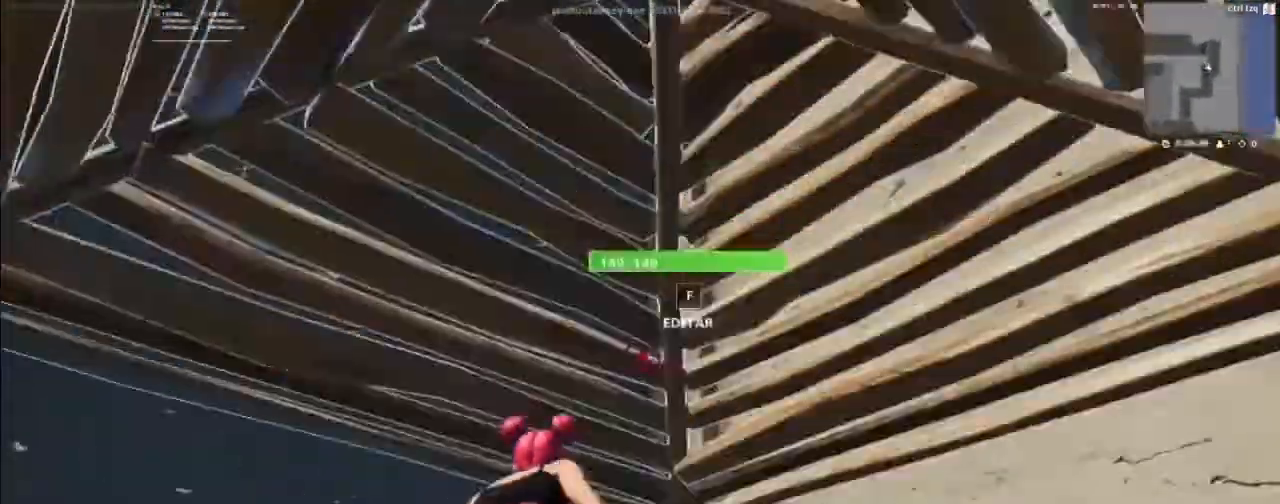
{"keys": ["space", "w"], "mouse": [], "mouse_move": "still", "events": [[133, "f", "down"], [233, "f", "up"], [233, "mouse_left", "down"], [300, "mouse_left", "up"], [500, "space", "down"]]}
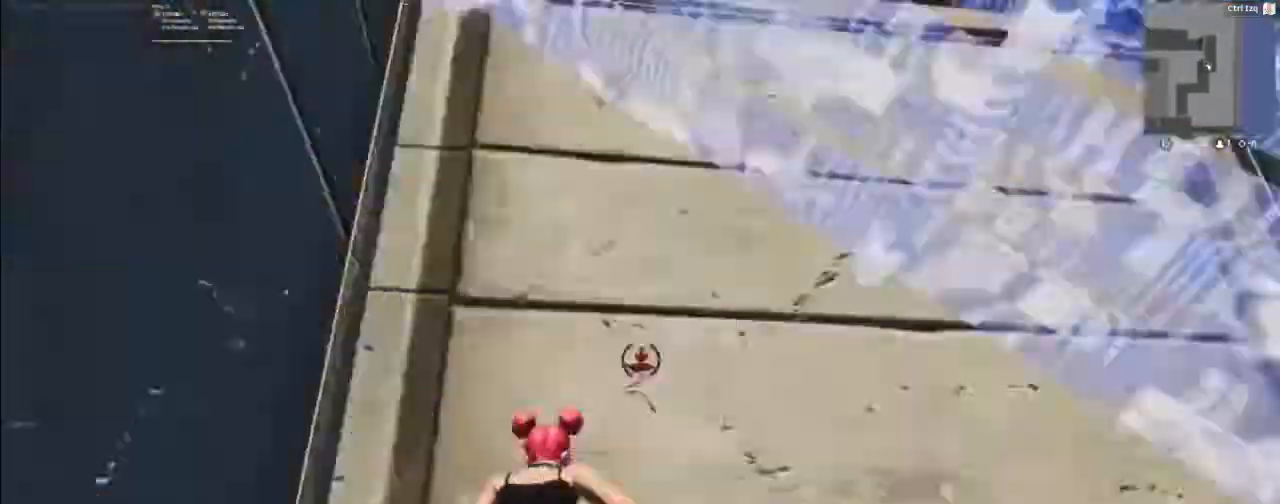
{"keys": ["w"], "mouse": [], "mouse_move": "still", "events": [[33, "a", "down"], [33, "w", "up"], [133, "space", "up"], [200, "mouse_wheel", "down"], [233, "mouse_wheel", "up"], [433, "a", "up"], [467, "w", "down"]]}
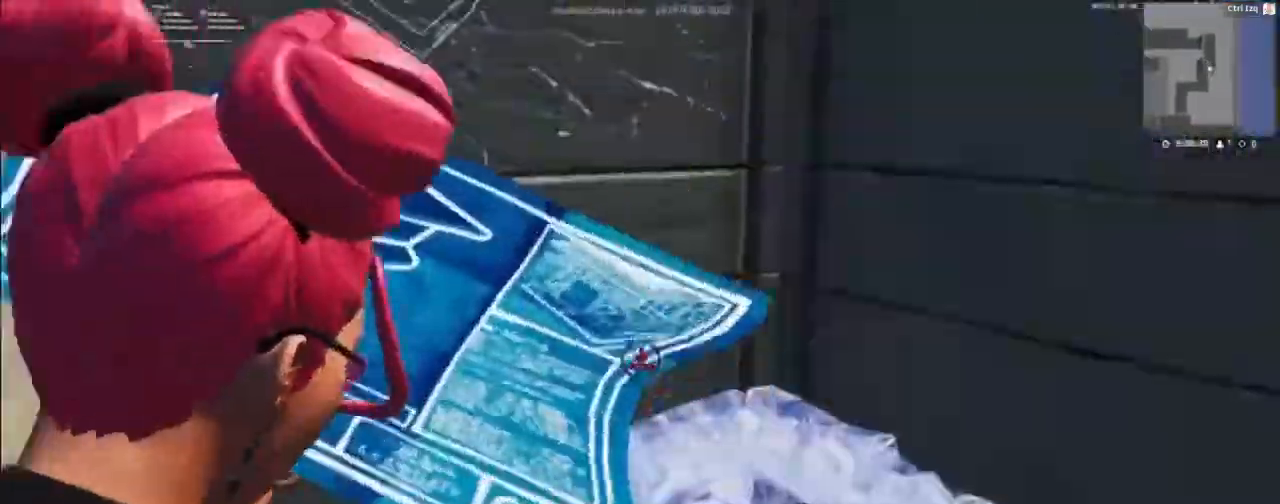
{"keys": ["w"], "mouse": [], "mouse_move": "up-right", "events": [[267, "f", "down"], [333, "f", "up"], [333, "mouse_left", "down"], [400, "mouse_left", "up"]]}
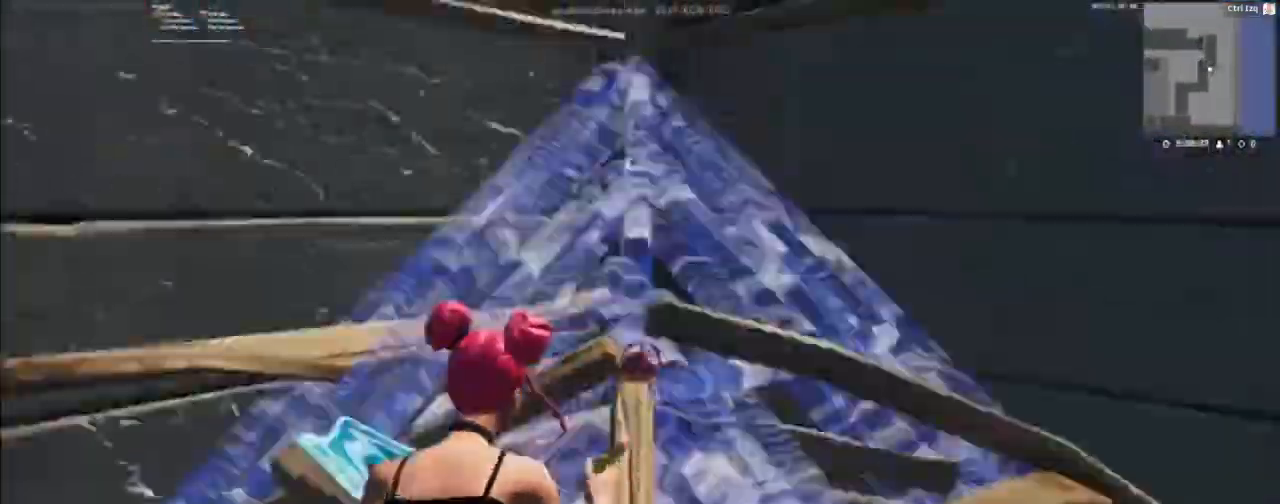
{"keys": ["w"], "mouse": [], "mouse_move": "right", "events": [[267, "f", "down"], [367, "f", "up"], [367, "mouse_left", "down"], [467, "mouse_left", "up"]]}
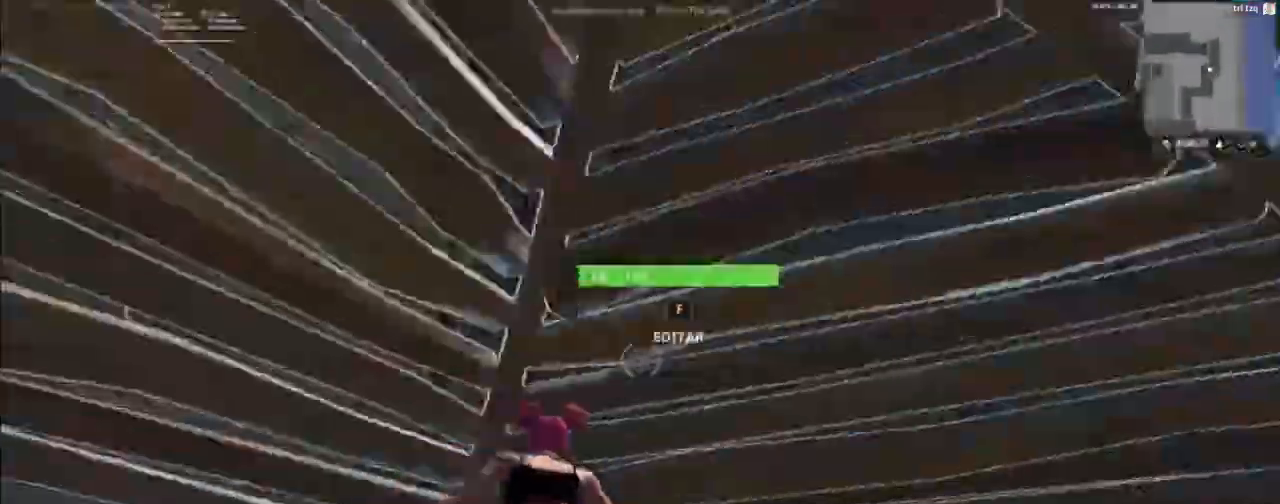
{"keys": ["w"], "mouse": [], "mouse_move": "down", "events": [[133, "a", "down"], [133, "space", "down"], [233, "w", "up"], [267, "mouse_wheel", "down"], [267, "space", "up"], [367, "mouse_wheel", "up"], [433, "w", "down"], [467, "a", "up"]]}
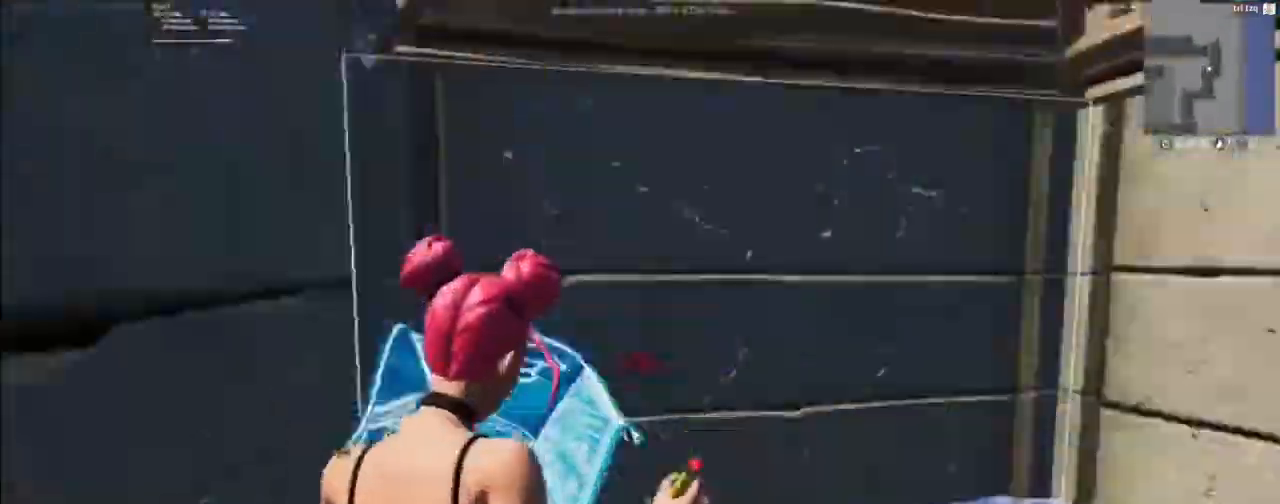
{"keys": ["w"], "mouse": [], "events": [[333, "f", "down"], [333, "mouse_left", "down"], [400, "f", "up"], [433, "mouse_left", "up"]]}
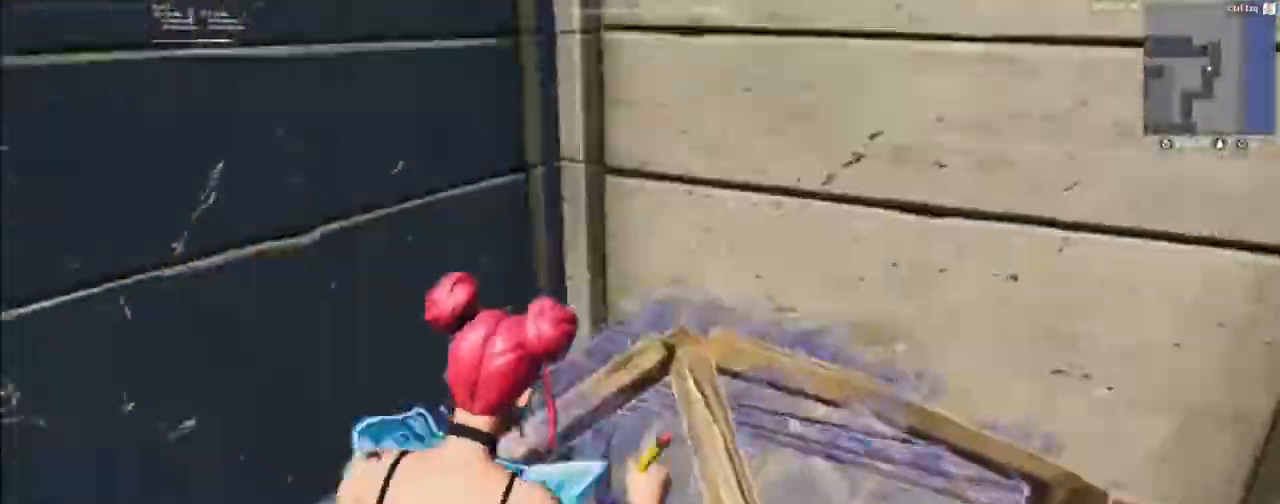
{"keys": ["f", "w"], "mouse": [], "mouse_move": "still", "events": [[400, "mouse_left", "down"], [467, "f", "down"], [467, "mouse_left", "up"]]}
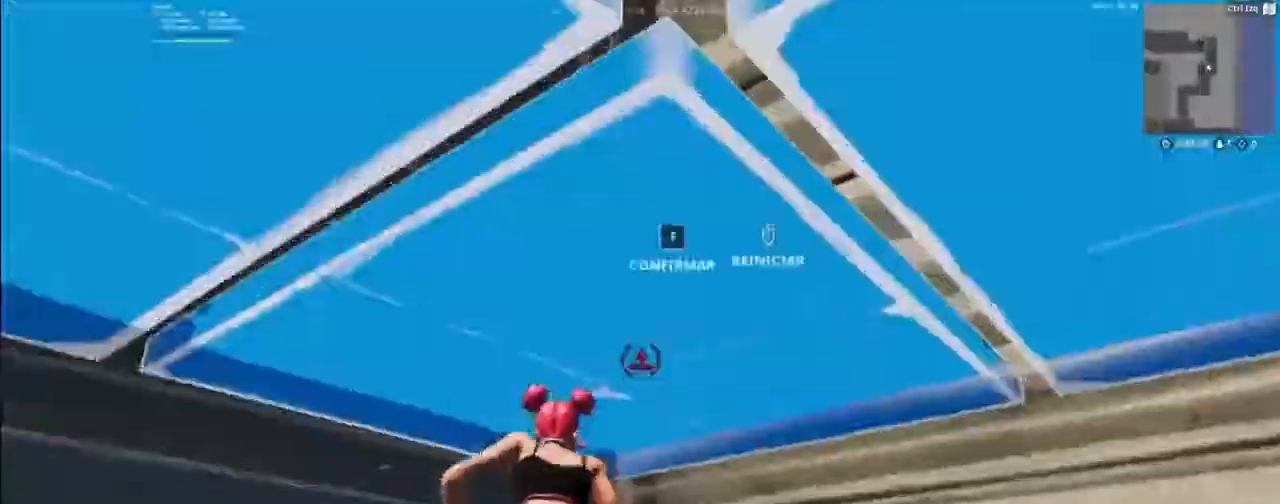
{"keys": ["a", "w"], "mouse": ["left"], "mouse_move": "still", "events": [[33, "f", "up"], [433, "mouse_left", "down"], [467, "a", "down"]]}
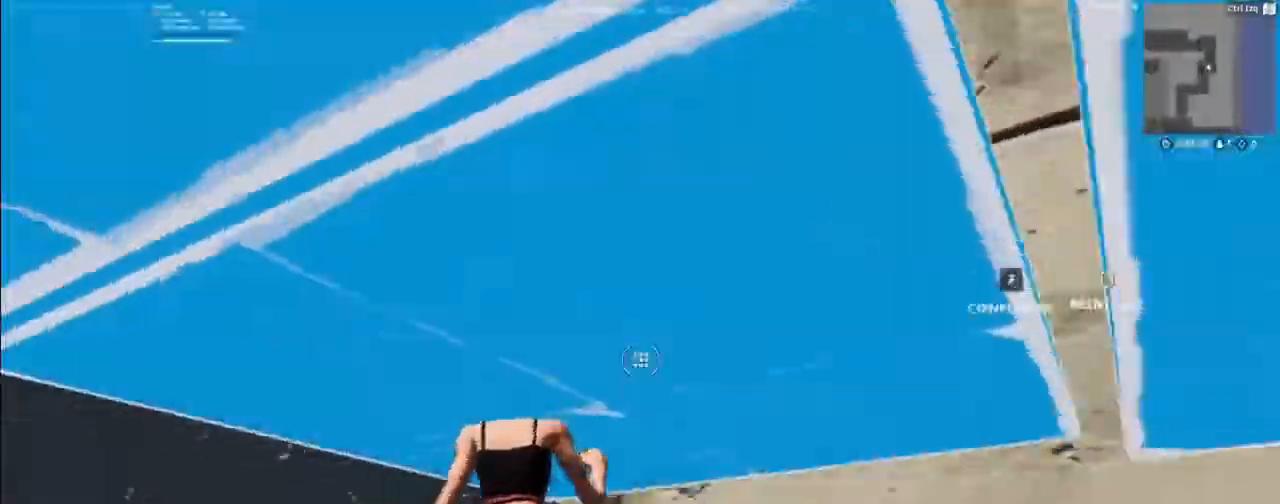
{"keys": ["a", "space"], "mouse": [], "mouse_move": "down", "events": [[33, "mouse_left", "up"], [200, "a", "up"], [433, "space", "down"], [500, "a", "down"], [500, "w", "up"]]}
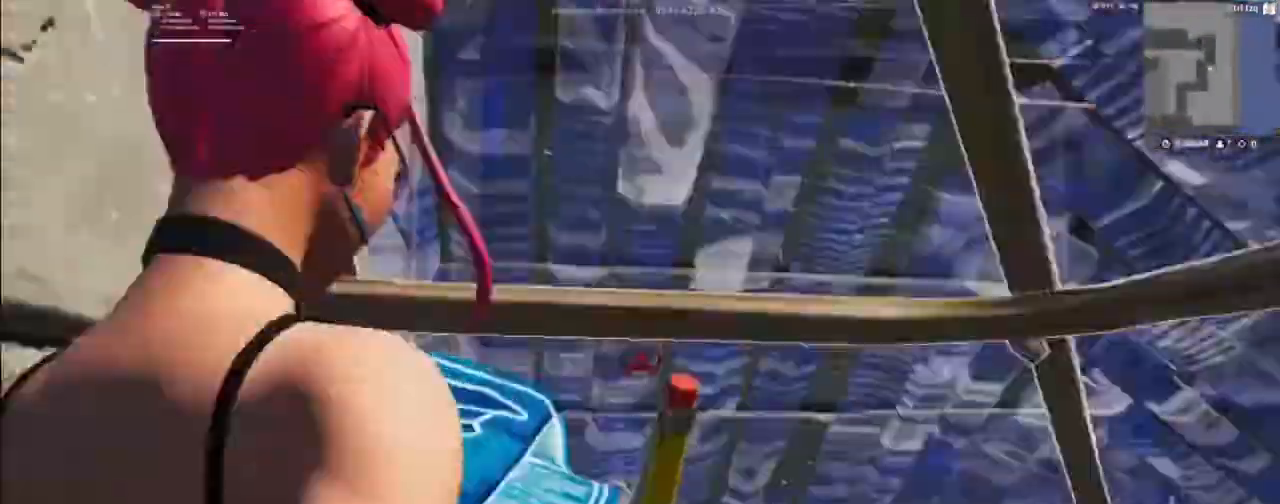
{"keys": ["f", "w"], "mouse": [], "mouse_move": "up-right", "events": [[33, "space", "up"], [67, "mouse_wheel", "down"], [133, "mouse_wheel", "up"], [267, "w", "down"], [300, "a", "up"], [500, "f", "down"]]}
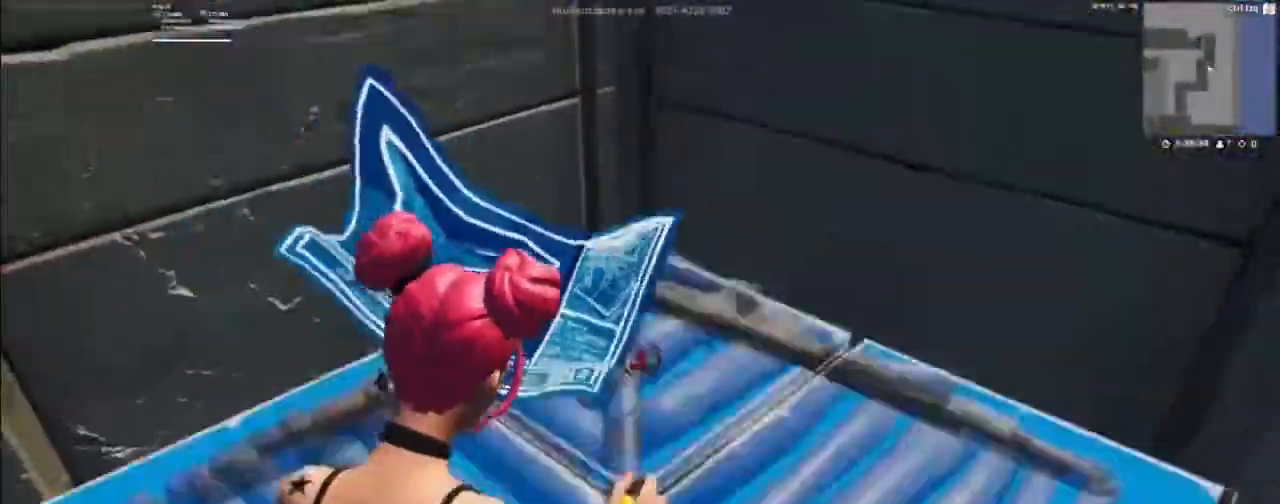
{"keys": ["f", "w"], "mouse": [], "mouse_move": "still", "events": [[100, "f", "up"], [100, "mouse_left", "down"], [133, "mouse_left", "up"], [467, "f", "down"]]}
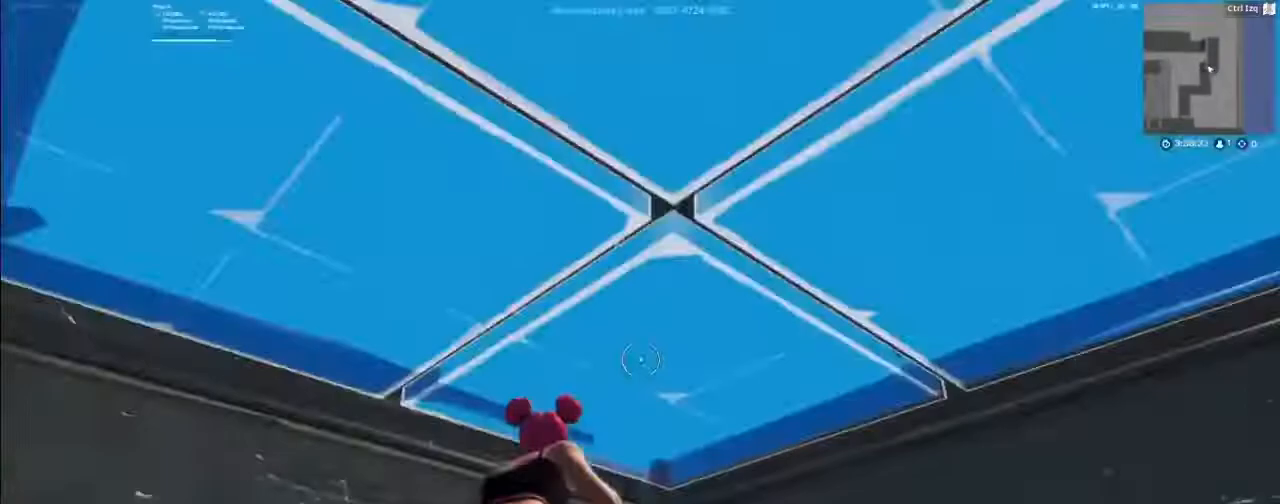
{"keys": ["a"], "mouse": ["wheel"], "mouse_move": "down", "events": [[33, "f", "up"], [67, "mouse_left", "down"], [100, "mouse_left", "up"], [300, "space", "down"], [400, "a", "down"], [400, "w", "up"], [433, "space", "up"], [500, "mouse_wheel", "down"]]}
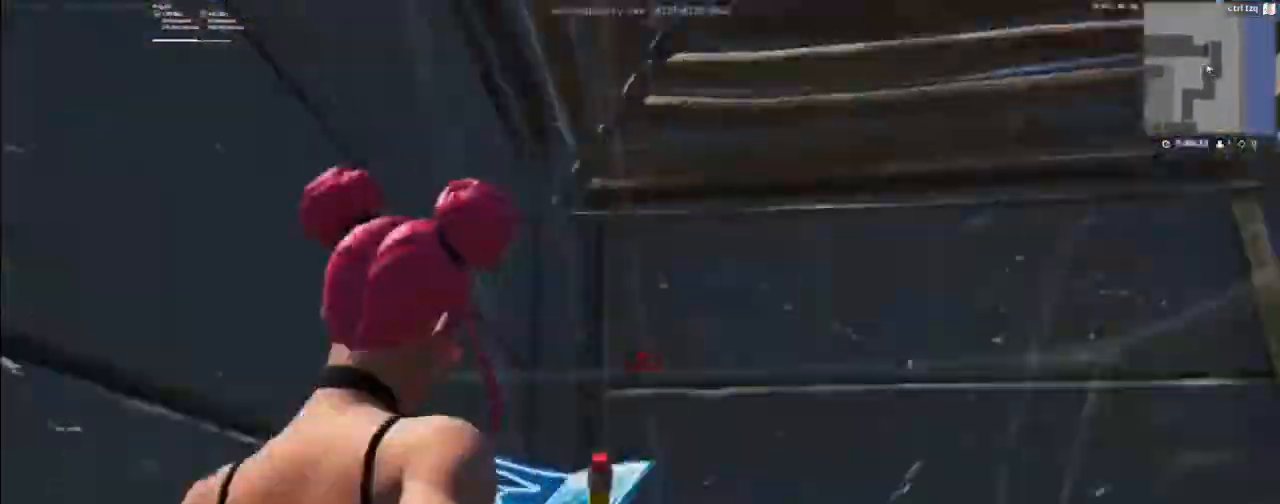
{"keys": ["f", "w"], "mouse": [], "mouse_move": "up", "events": [[67, "mouse_wheel", "up"], [267, "w", "down"], [300, "a", "up"], [467, "f", "down"]]}
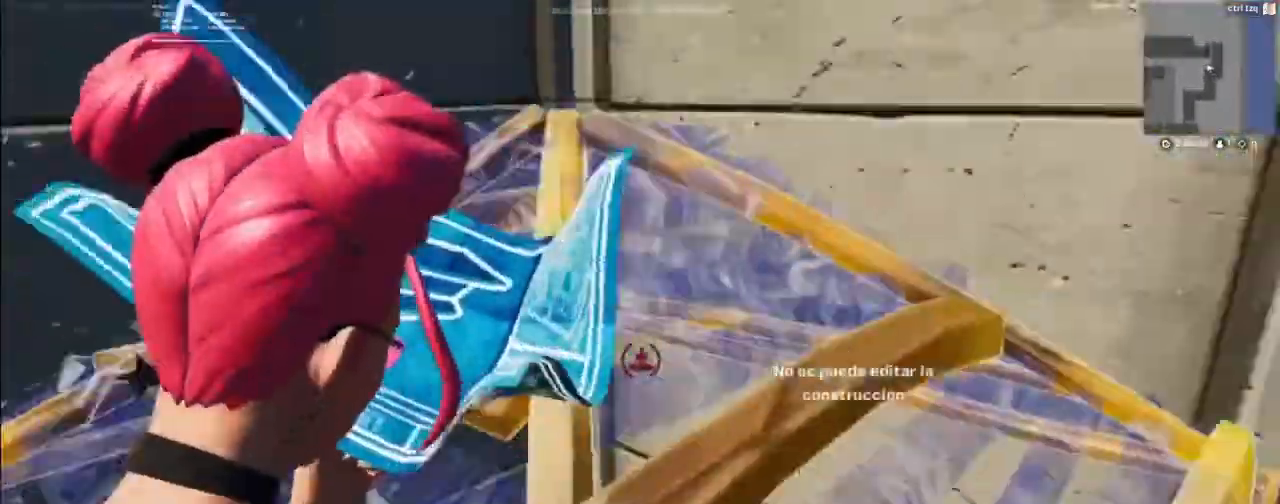
{"keys": ["w"], "mouse": ["left"], "mouse_move": "right", "events": [[33, "f", "up"], [33, "mouse_left", "down"], [133, "mouse_left", "up"], [367, "f", "down"], [467, "f", "up"], [467, "mouse_left", "down"]]}
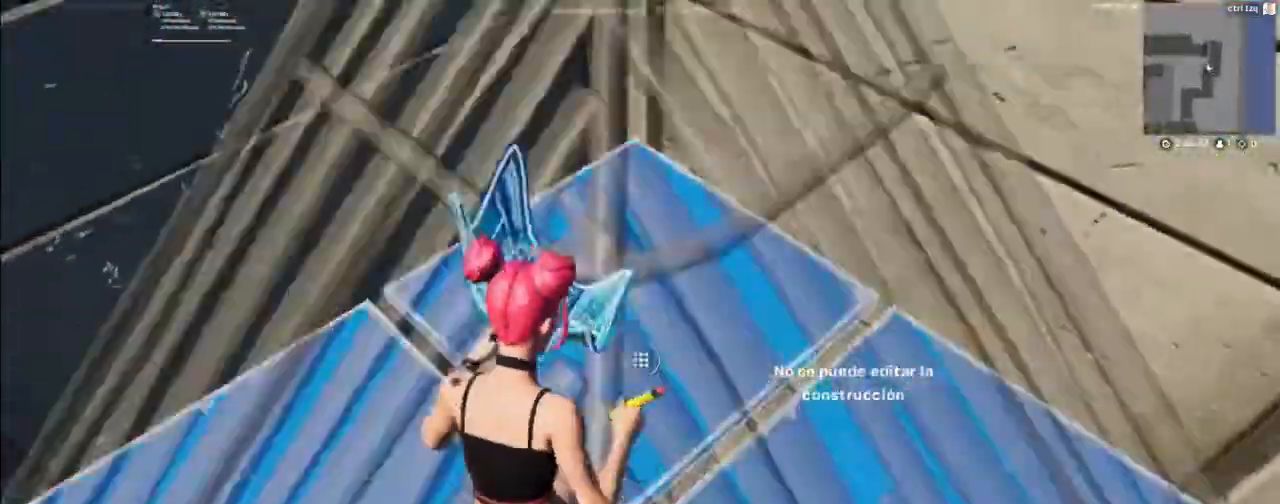
{"keys": [], "mouse": [], "mouse_move": "left", "events": [[33, "w", "up"], [67, "mouse_left", "up"], [267, "f", "down"], [333, "f", "up"]]}